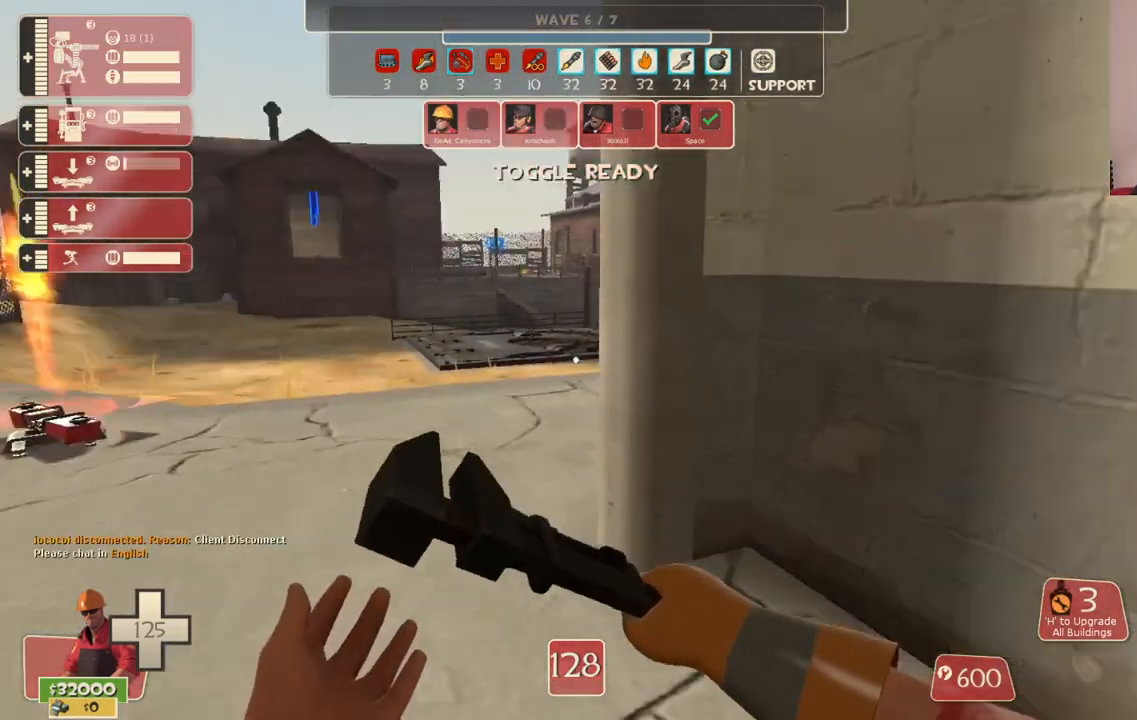
Gameplay with a controller (PlayStation layout); each line is a JSON object with the inputs held at the frame after it. "events" lists button and stick changes between this image and that frame as [ms after this image, input, new state], when the widget could be followed in between.
{"buttons": [], "left_stick": "up", "right_stick": "center", "events": [[100, "right_stick", "center"]]}
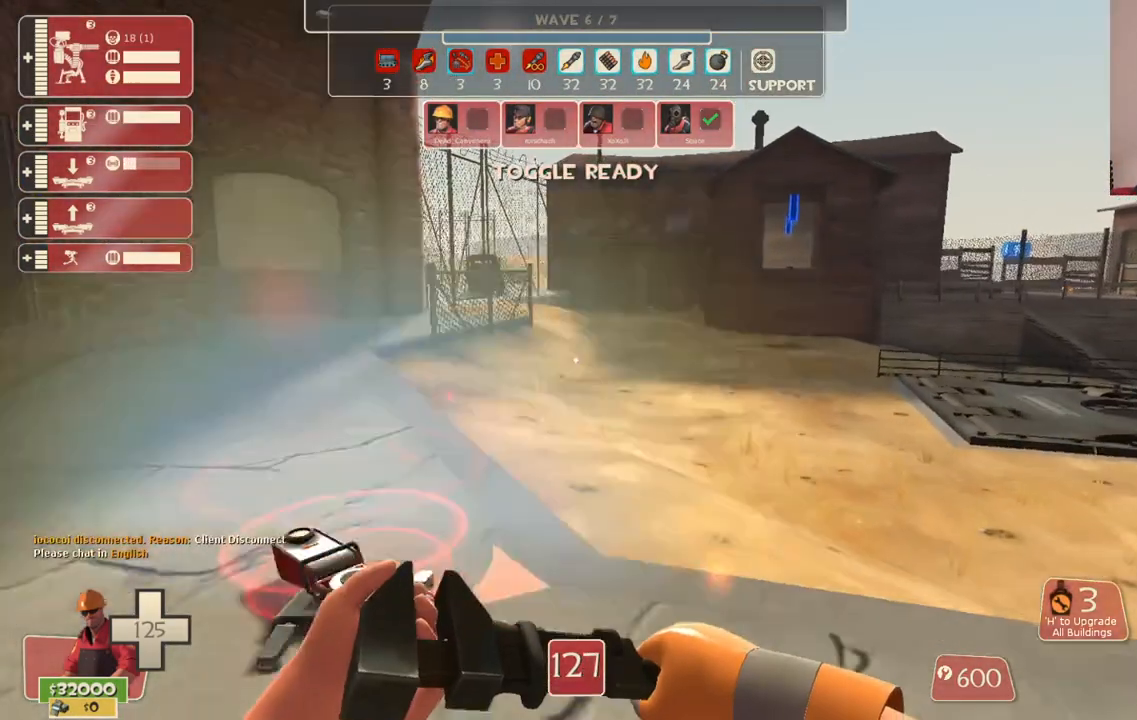
{"buttons": [], "left_stick": "center", "right_stick": "center", "events": [[67, "left_stick", "center"]]}
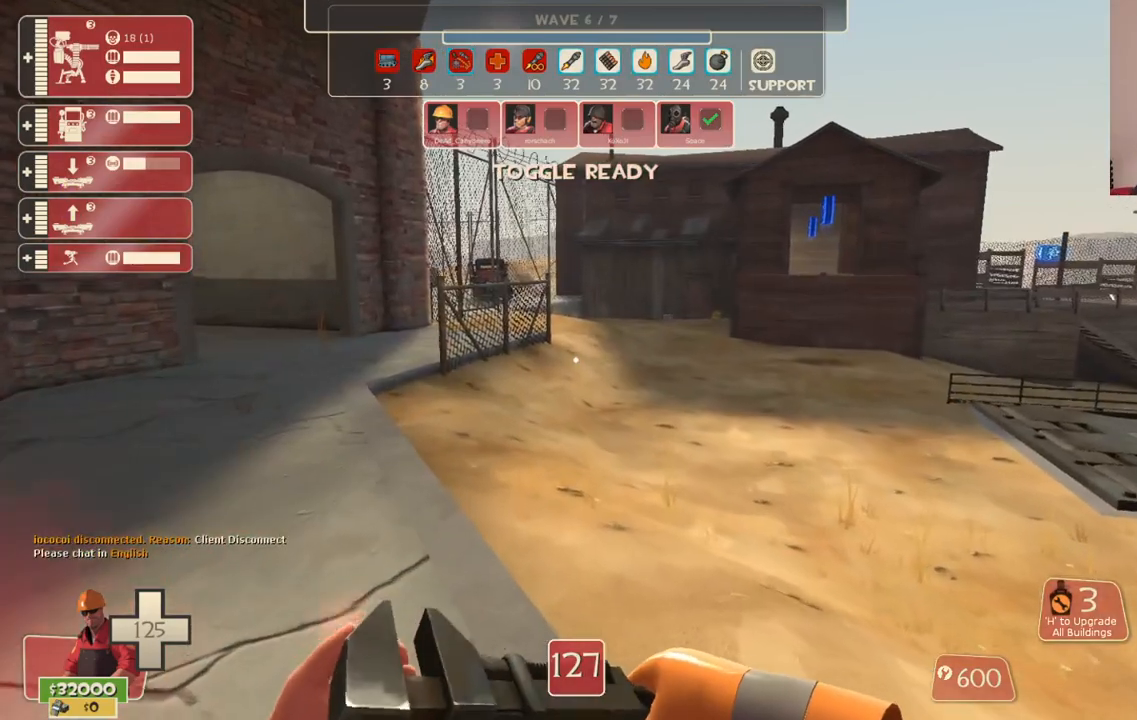
{"buttons": [], "left_stick": "center", "right_stick": "center", "events": []}
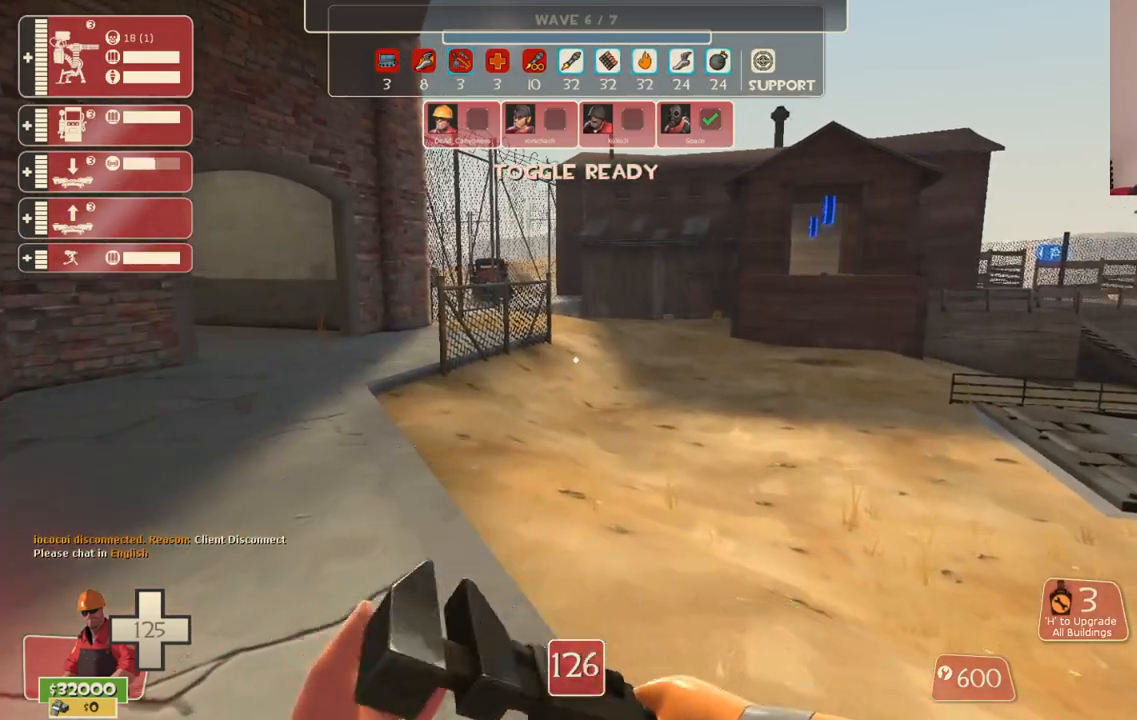
{"buttons": [], "left_stick": "center", "right_stick": "center", "events": []}
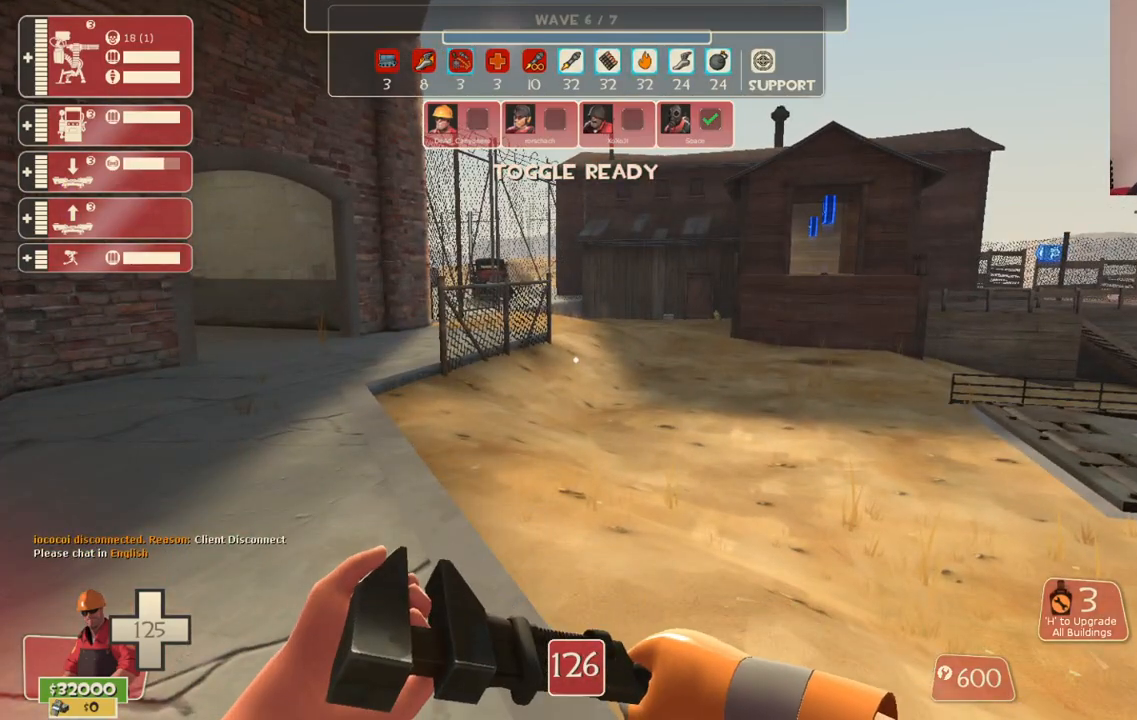
{"buttons": [], "left_stick": "center", "right_stick": "center", "events": []}
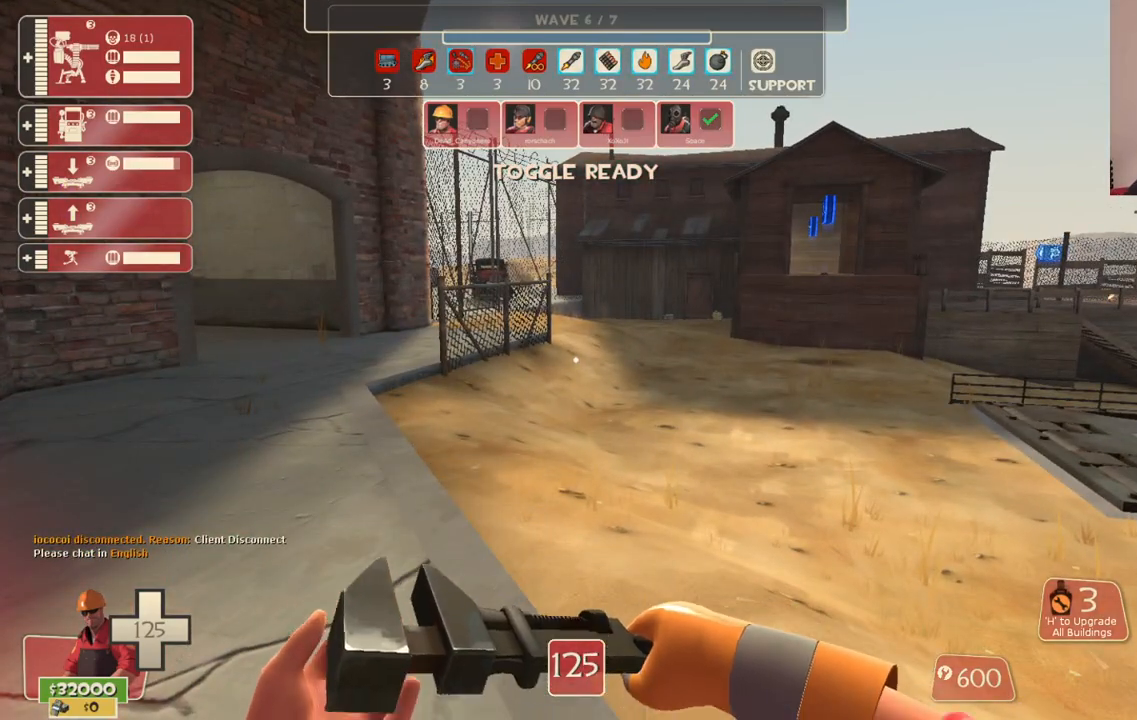
{"buttons": [], "left_stick": "center", "right_stick": "center", "events": []}
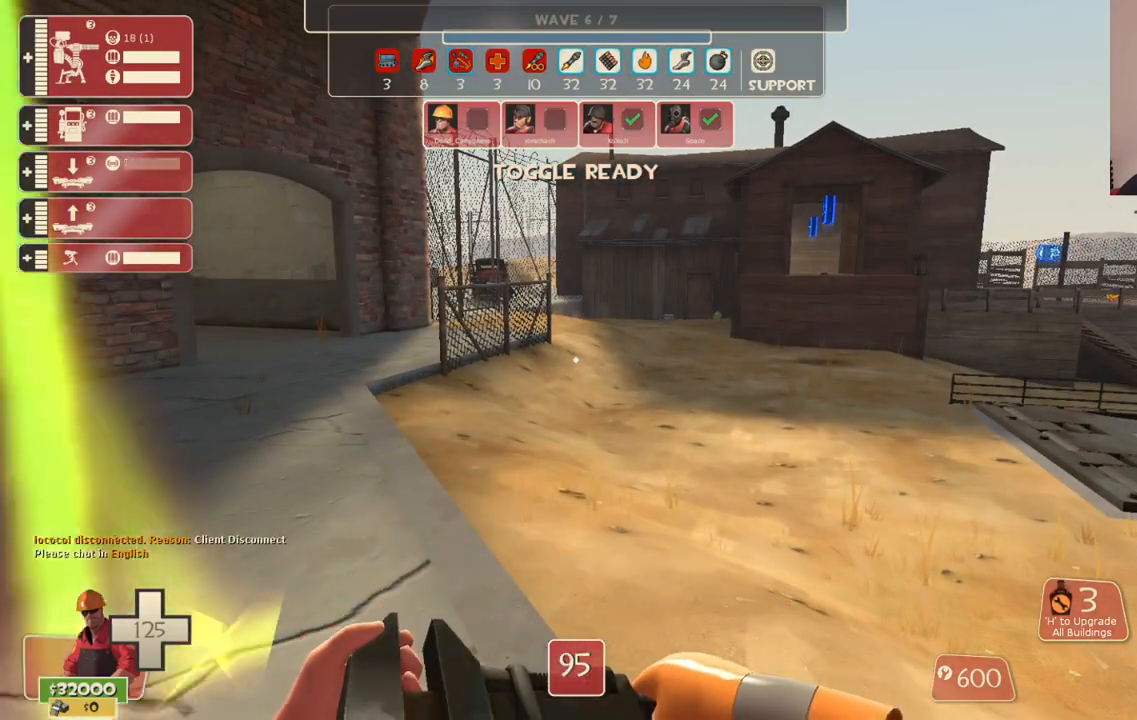
{"buttons": [], "left_stick": "center", "right_stick": "center", "events": []}
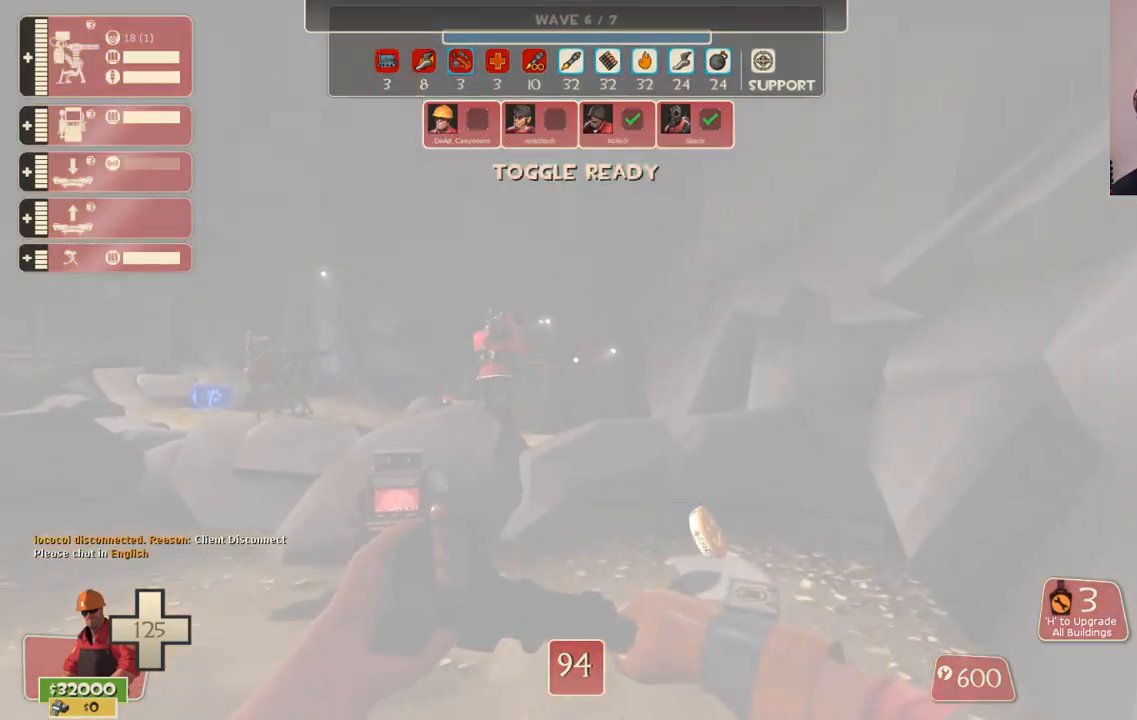
{"buttons": [], "left_stick": "up", "right_stick": "center", "events": [[367, "right_stick", "left"], [433, "left_stick", "up-left"], [500, "left_stick", "up"], [500, "right_stick", "center"]]}
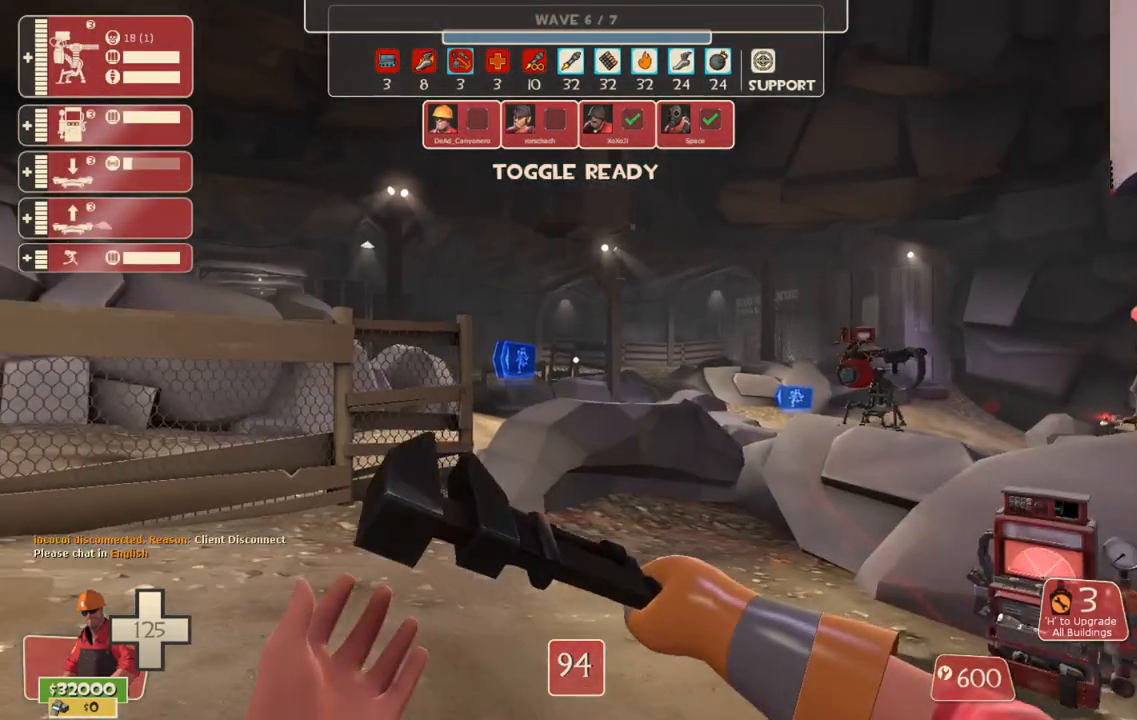
{"buttons": [], "left_stick": "up", "right_stick": "center", "events": [[100, "left_stick", "up-right"], [400, "right_stick", "right"], [483, "right_stick", "center"], [500, "left_stick", "up"]]}
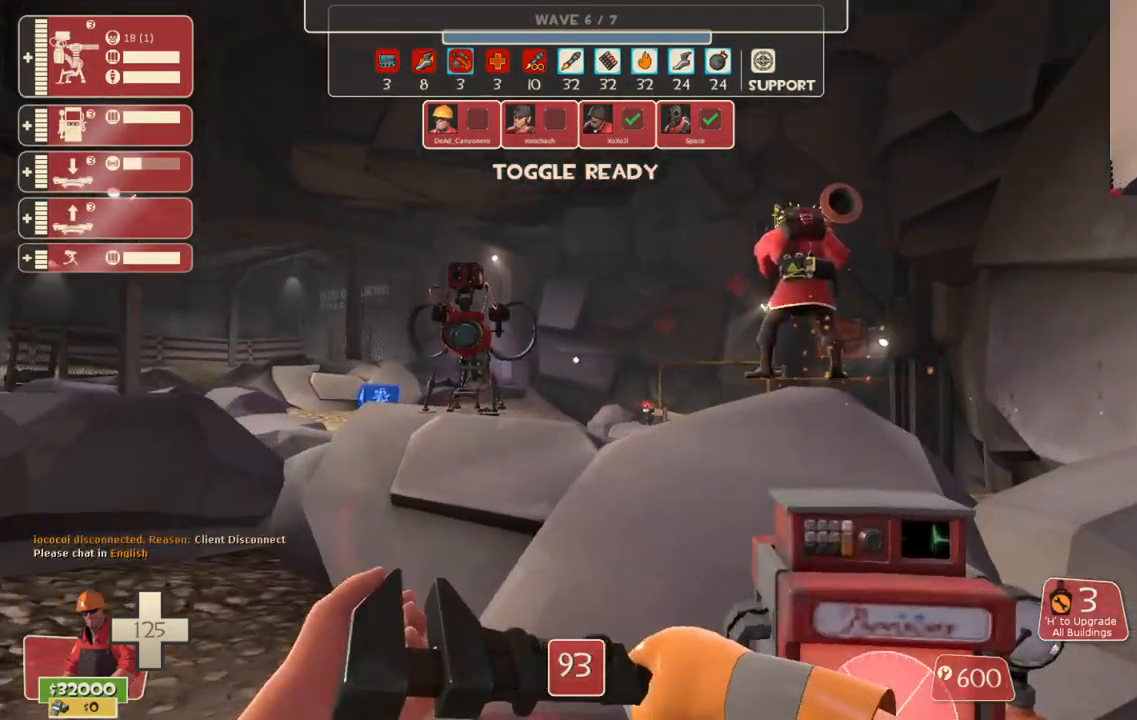
{"buttons": ["R2"], "left_stick": "center", "right_stick": "center", "events": [[17, "R2", "down"], [133, "left_stick", "center"]]}
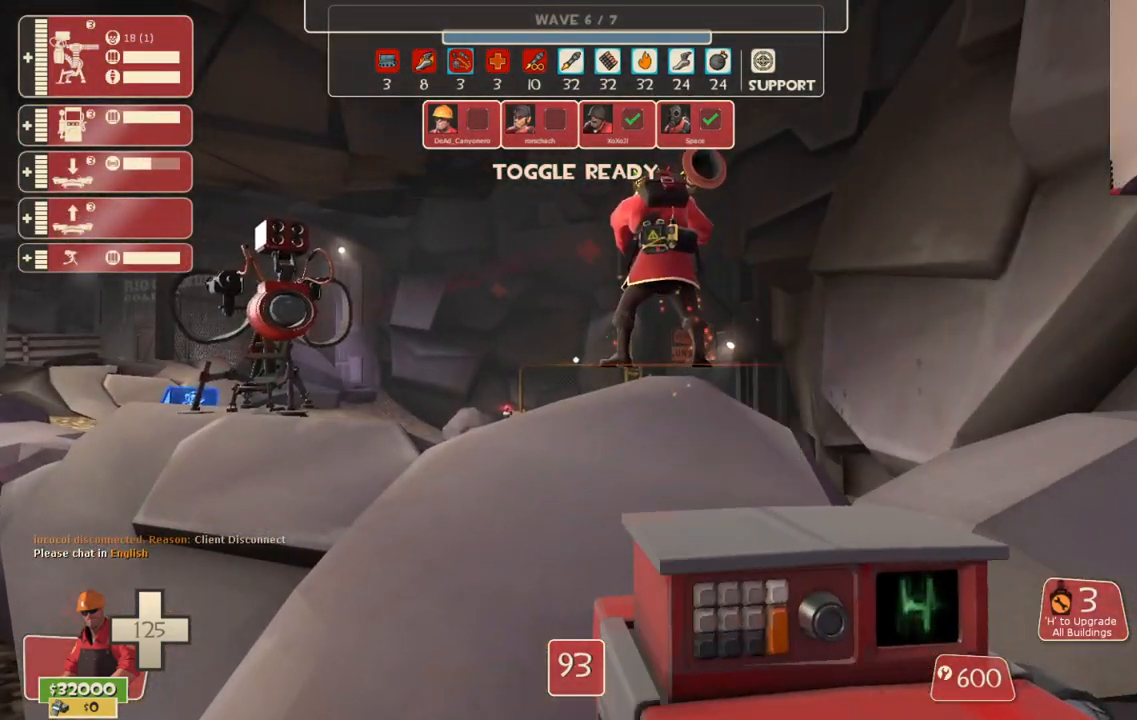
{"buttons": [], "left_stick": "up-left", "right_stick": "center", "events": [[300, "left_stick", "down-left"], [317, "right_stick", "left"], [417, "R2", "up"], [450, "left_stick", "up-left"], [483, "right_stick", "center"]]}
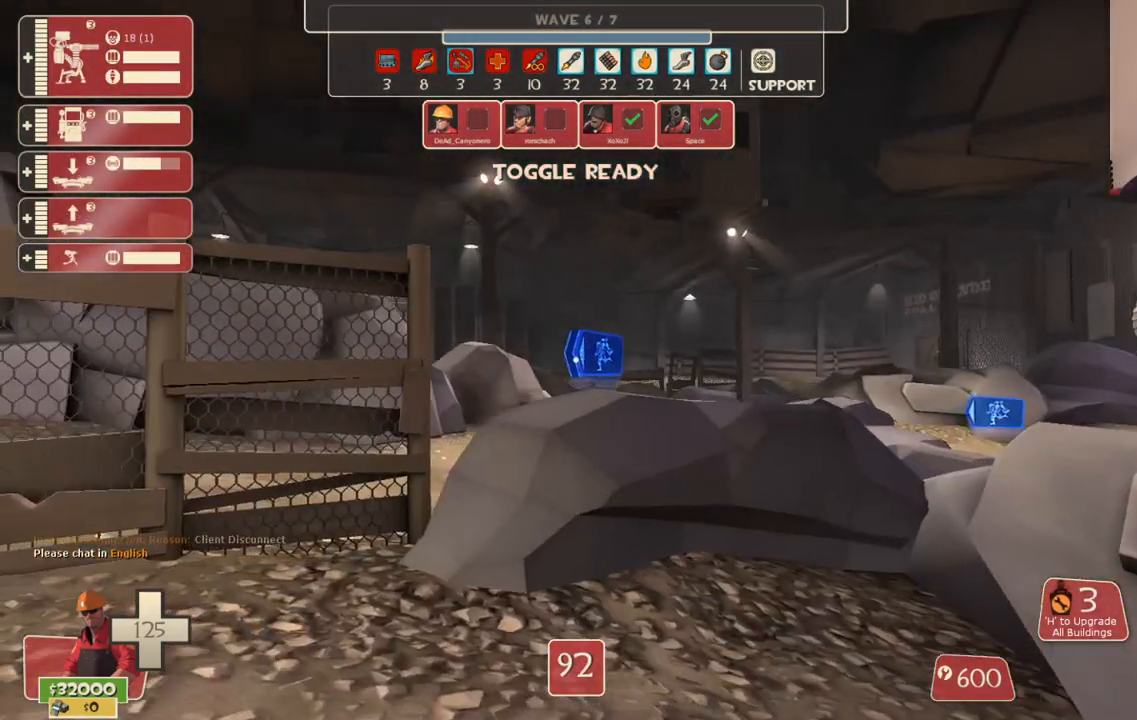
{"buttons": [], "left_stick": "up-left", "right_stick": "center", "events": [[67, "left_stick", "center"], [233, "right_stick", "left"], [283, "left_stick", "up-left"], [467, "right_stick", "center"]]}
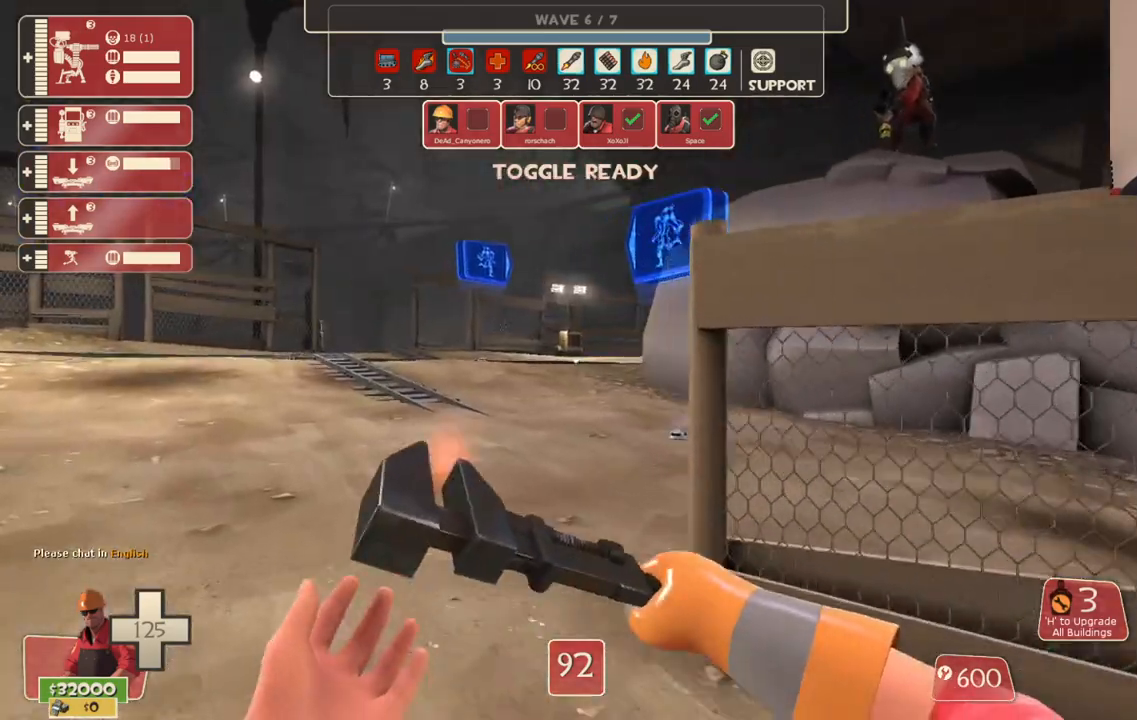
{"buttons": [], "left_stick": "up", "right_stick": "right", "events": [[267, "left_stick", "up"], [467, "right_stick", "right"]]}
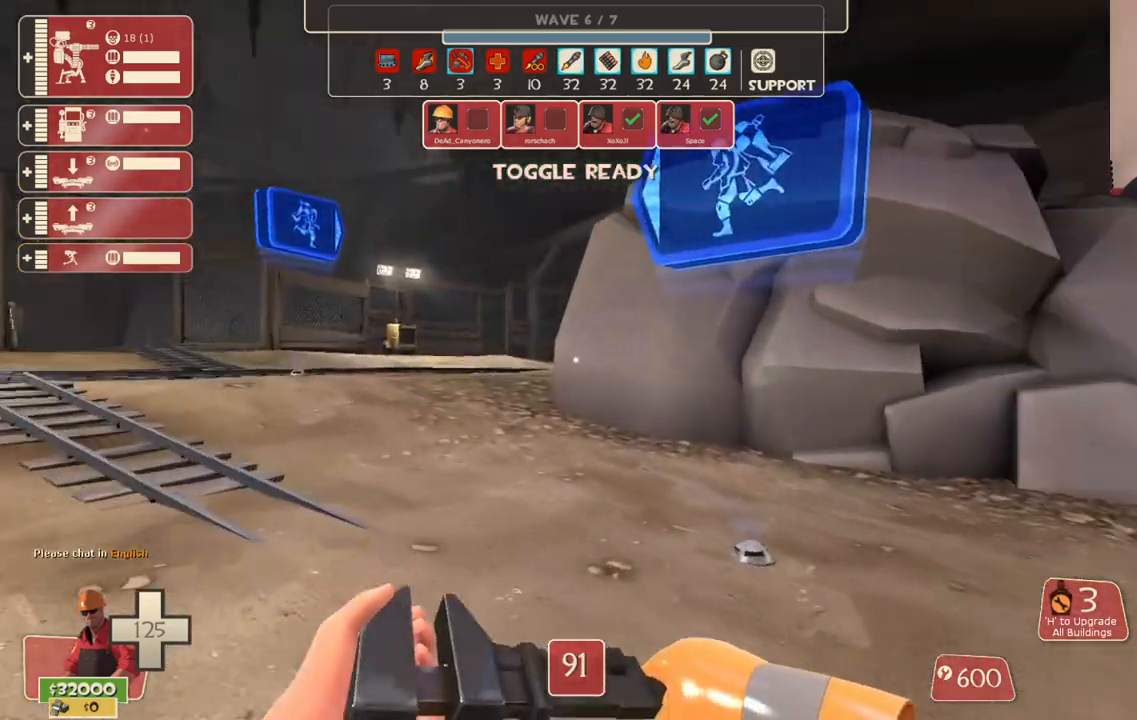
{"buttons": [], "left_stick": "center", "right_stick": "center", "events": [[117, "right_stick", "center"], [317, "left_stick", "center"]]}
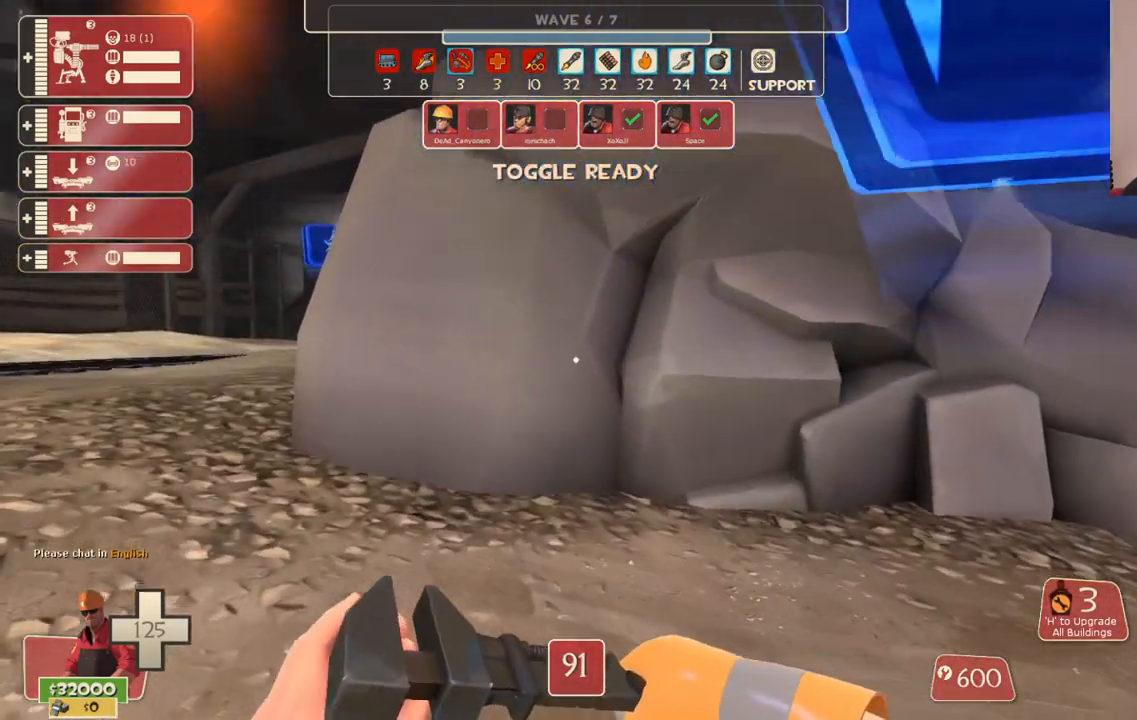
{"buttons": [], "left_stick": "center", "right_stick": "right", "events": [[417, "right_stick", "right"]]}
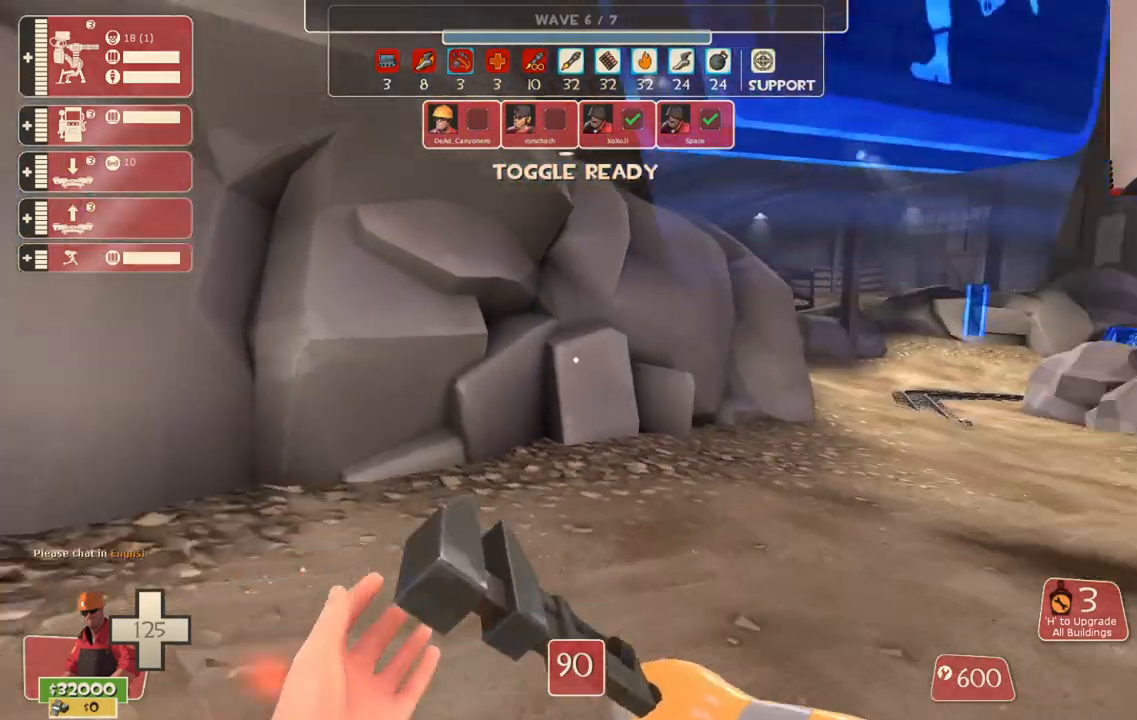
{"buttons": [], "left_stick": "center", "right_stick": "center", "events": [[17, "left_stick", "up-left"], [100, "right_stick", "center"], [267, "left_stick", "center"], [317, "right_stick", "right"], [450, "right_stick", "center"]]}
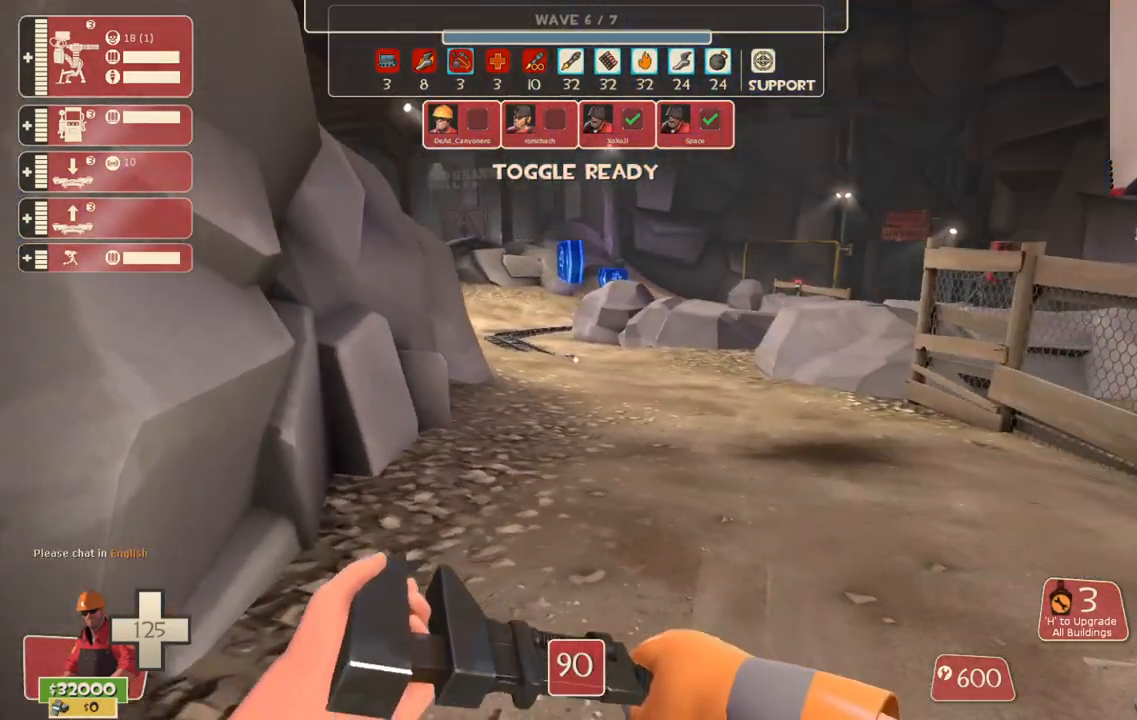
{"buttons": [], "left_stick": "up", "right_stick": "center", "events": [[50, "left_stick", "up"]]}
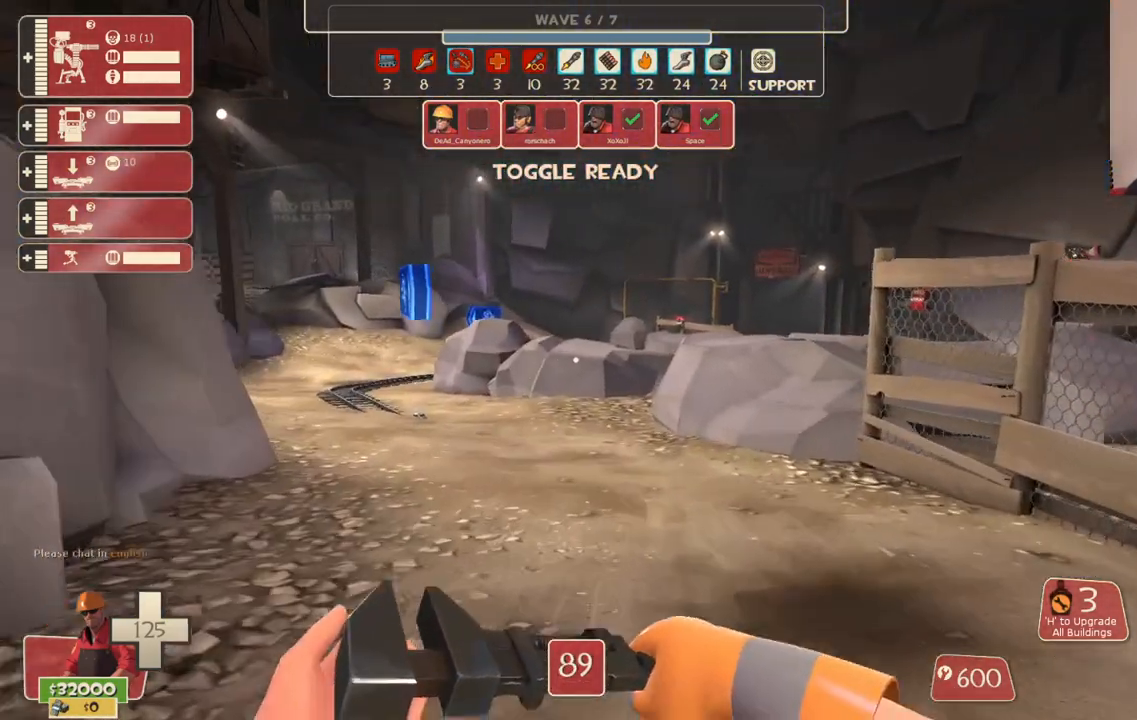
{"buttons": [], "left_stick": "up", "right_stick": "center", "events": []}
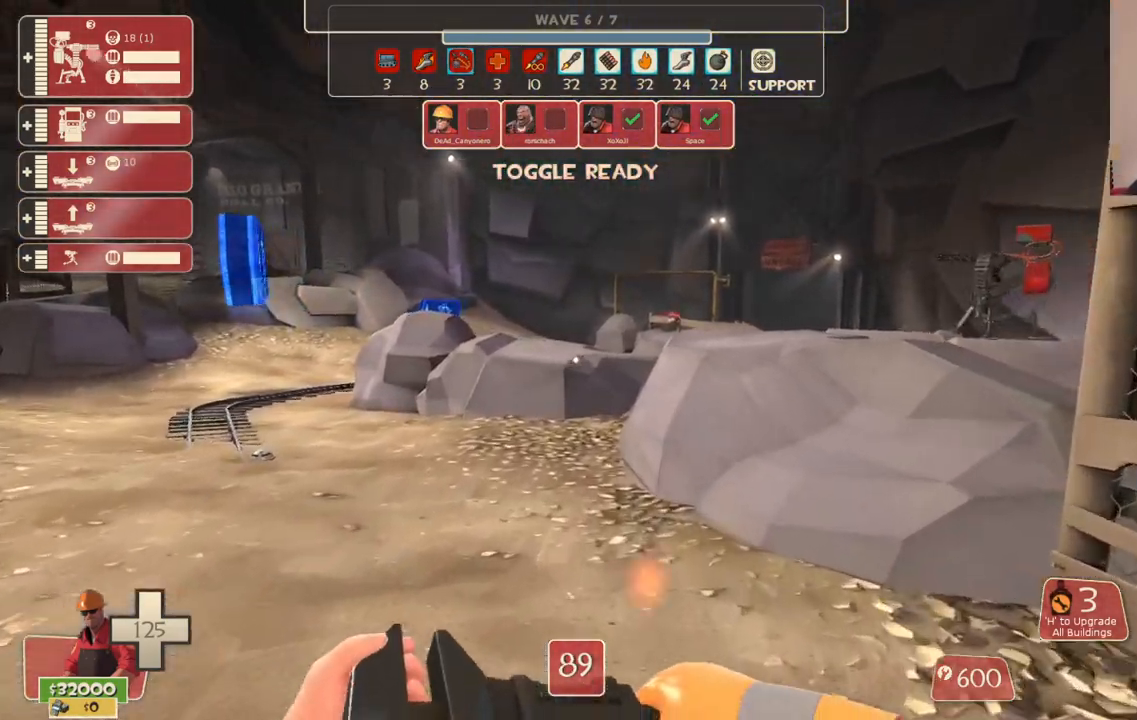
{"buttons": ["CROSS"], "left_stick": "up-right", "right_stick": "center", "events": [[50, "left_stick", "up-right"], [233, "CROSS", "down"]]}
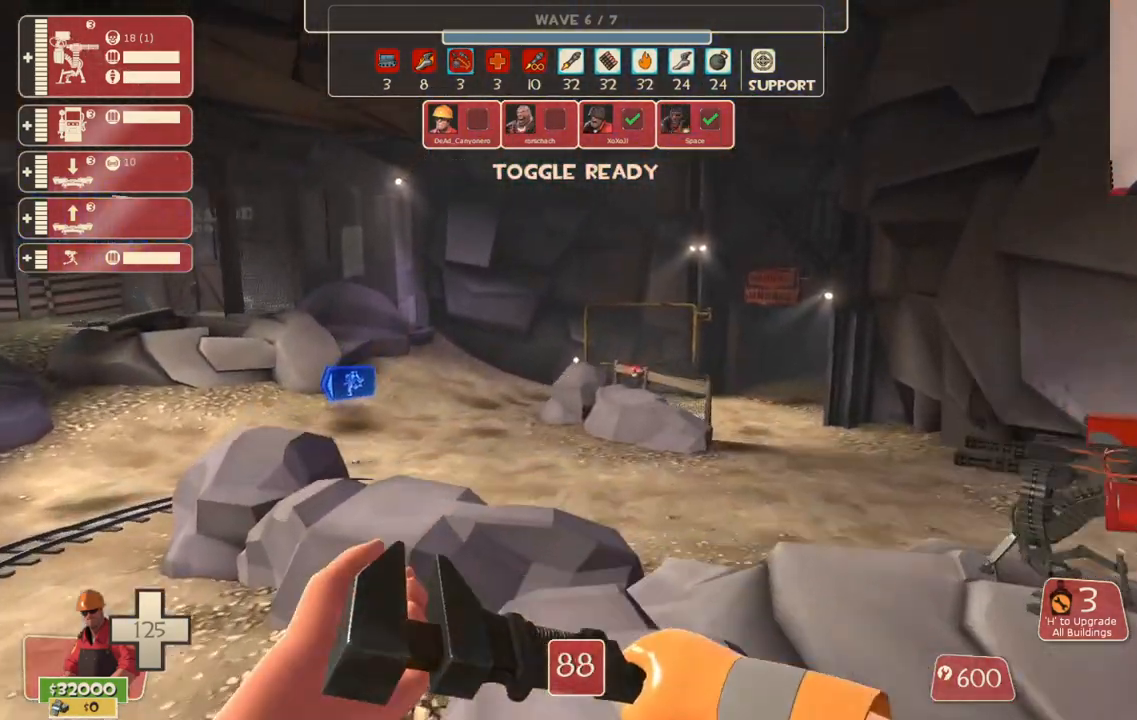
{"buttons": [], "left_stick": "up-right", "right_stick": "center", "events": [[133, "CROSS", "up"]]}
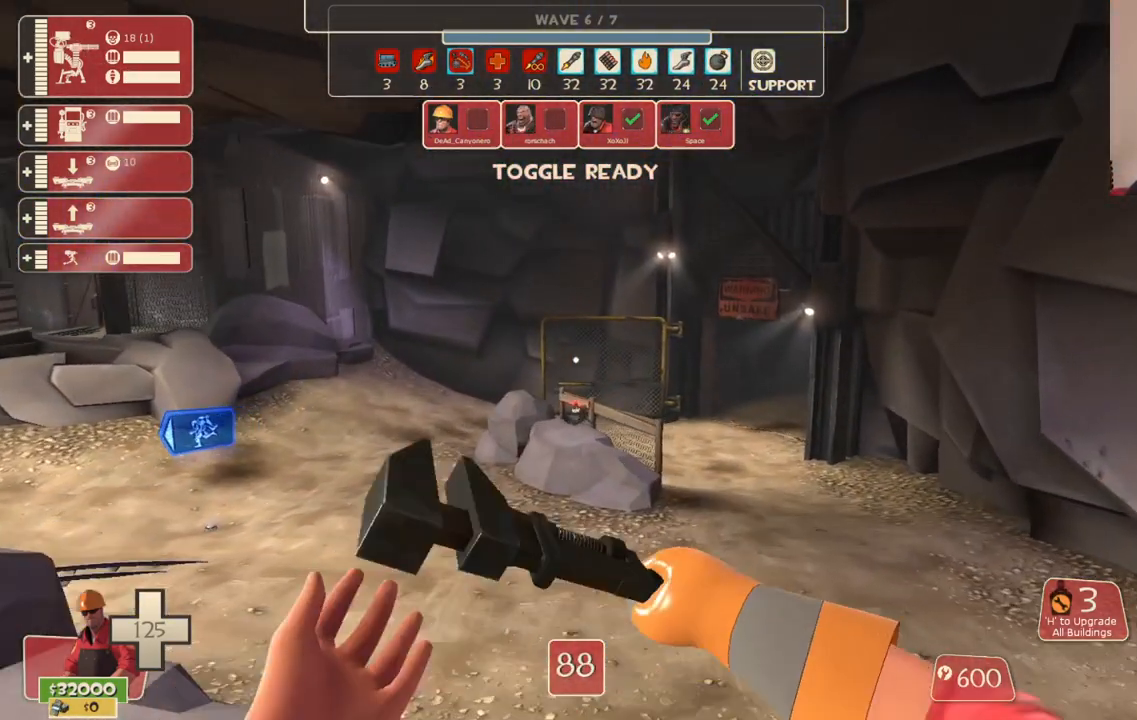
{"buttons": [], "left_stick": "up-right", "right_stick": "center", "events": []}
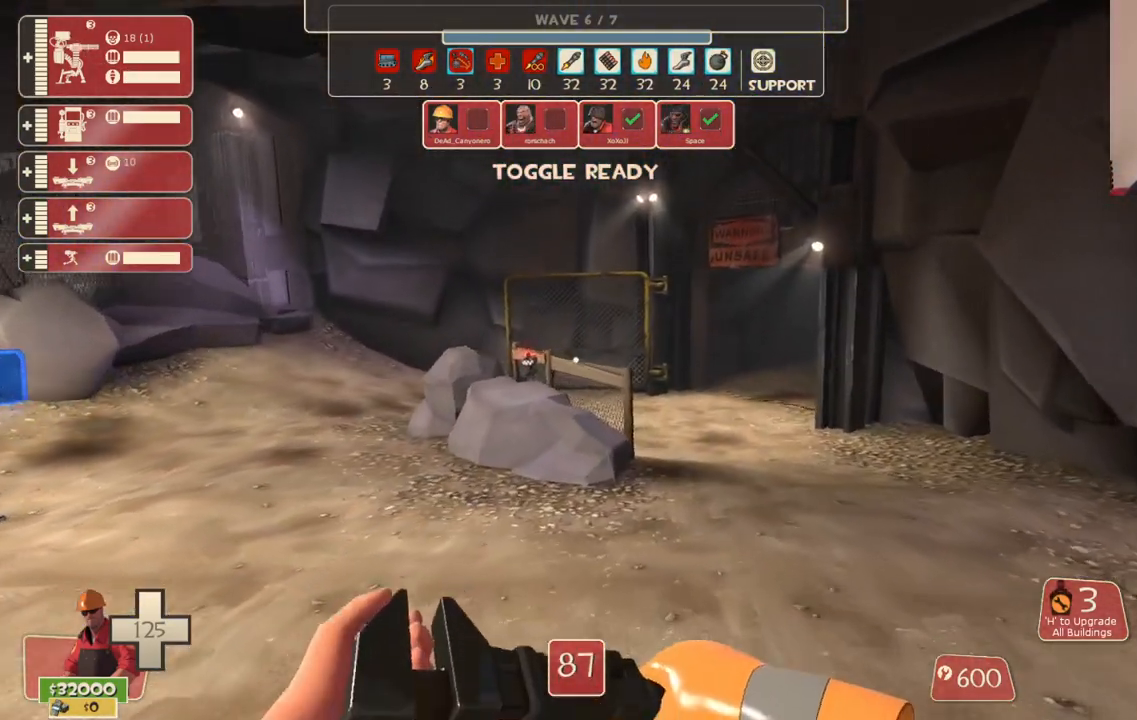
{"buttons": [], "left_stick": "up", "right_stick": "center", "events": [[133, "left_stick", "up"]]}
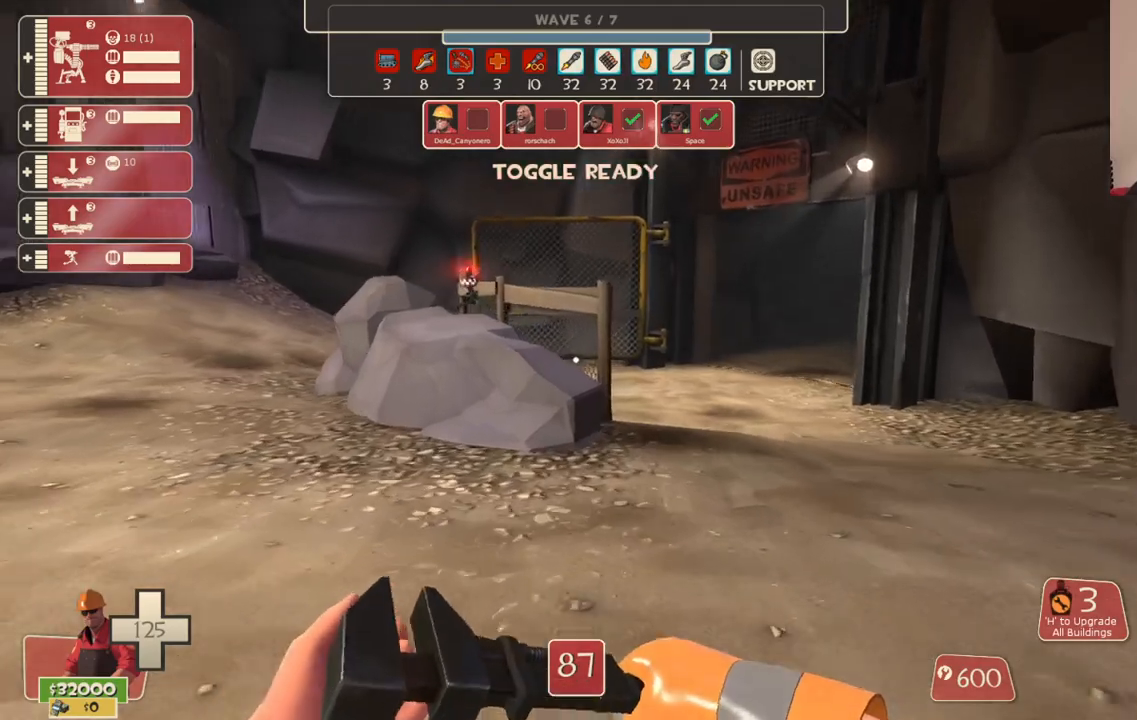
{"buttons": ["CROSS"], "left_stick": "up", "right_stick": "center", "events": [[400, "CROSS", "down"]]}
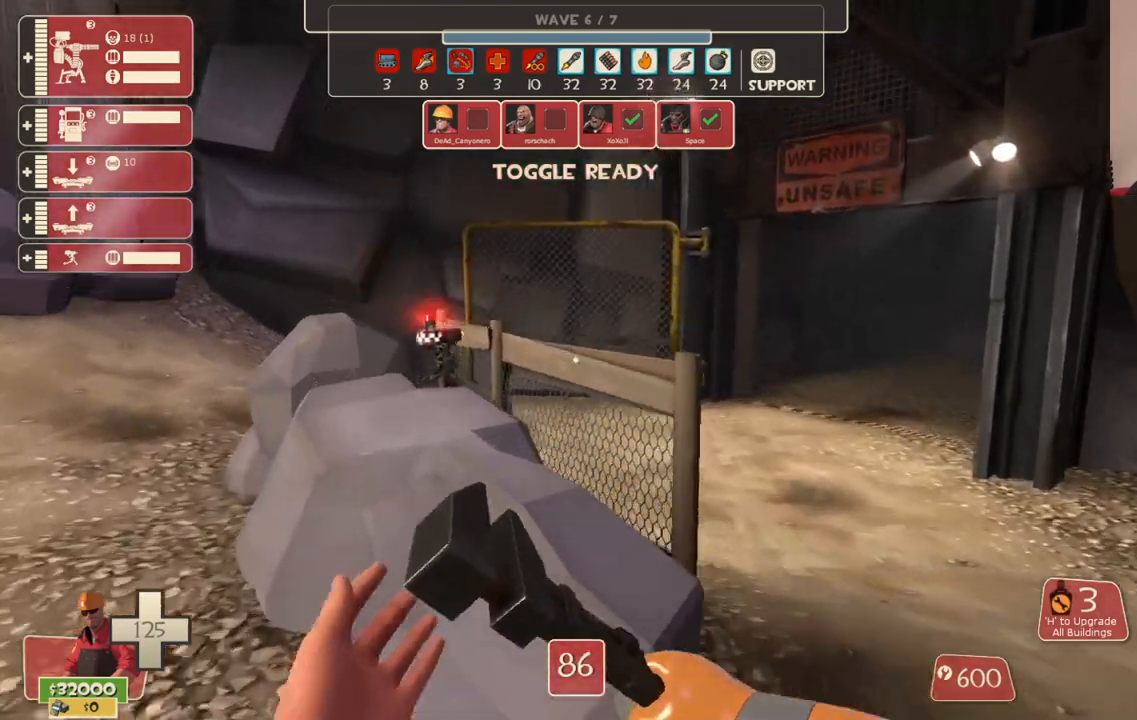
{"buttons": ["CROSS"], "left_stick": "up-left", "right_stick": "center", "events": [[67, "left_stick", "up-left"]]}
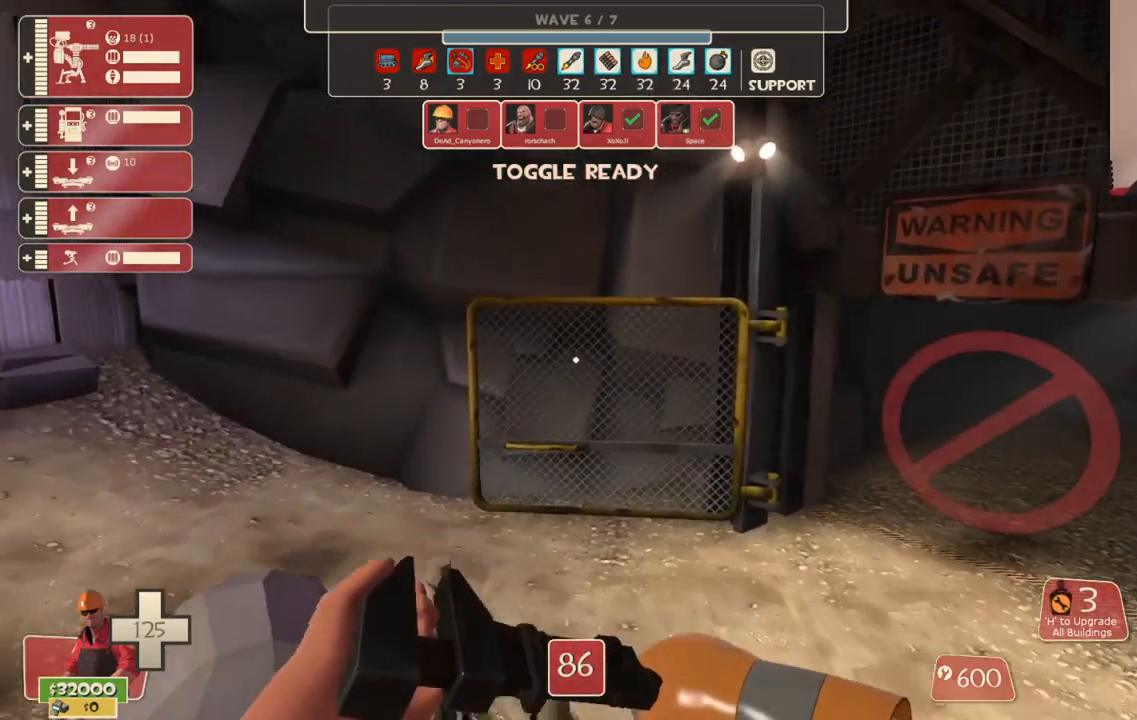
{"buttons": ["CROSS"], "left_stick": "up-left", "right_stick": "center", "events": []}
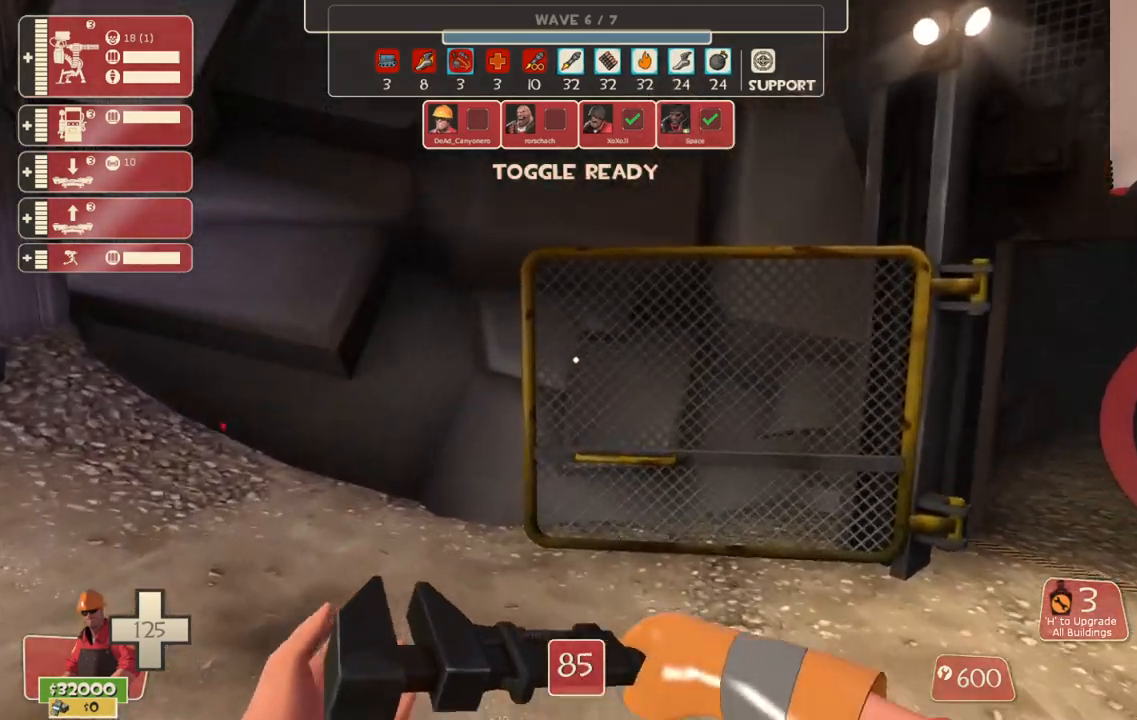
{"buttons": ["CROSS"], "left_stick": "up", "right_stick": "center", "events": [[183, "right_stick", "left"], [400, "left_stick", "up"], [417, "right_stick", "center"]]}
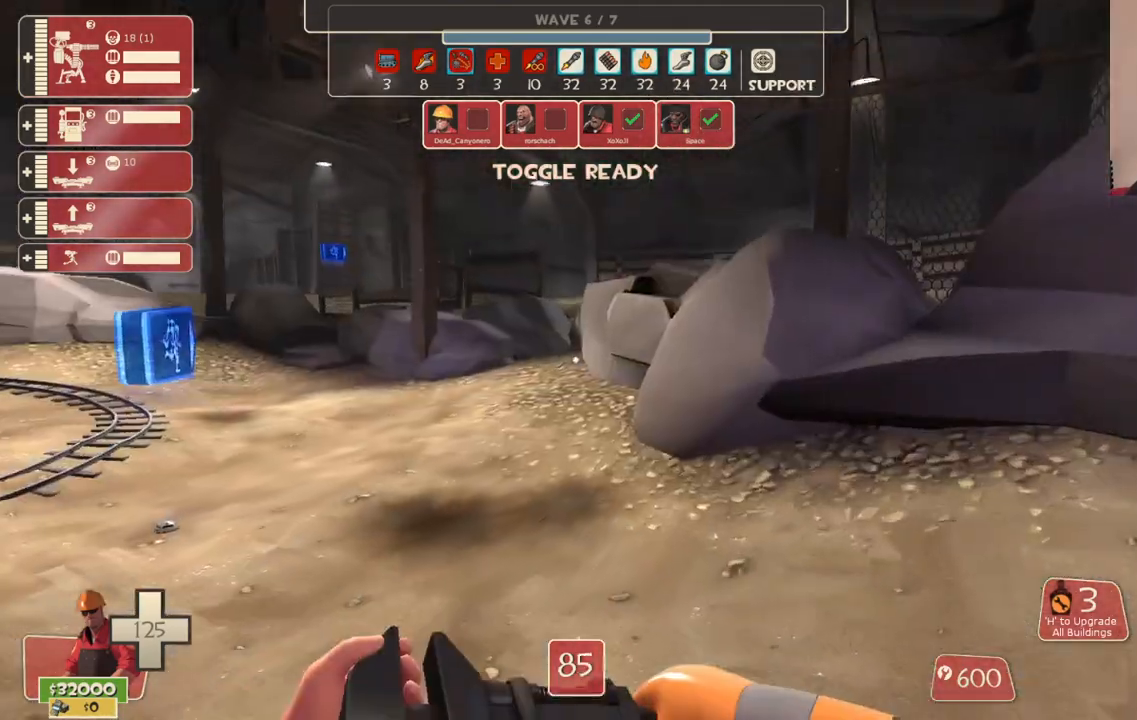
{"buttons": ["CROSS"], "left_stick": "right", "right_stick": "center", "events": [[133, "right_stick", "left"], [233, "left_stick", "up-right"], [383, "right_stick", "center"], [433, "left_stick", "right"]]}
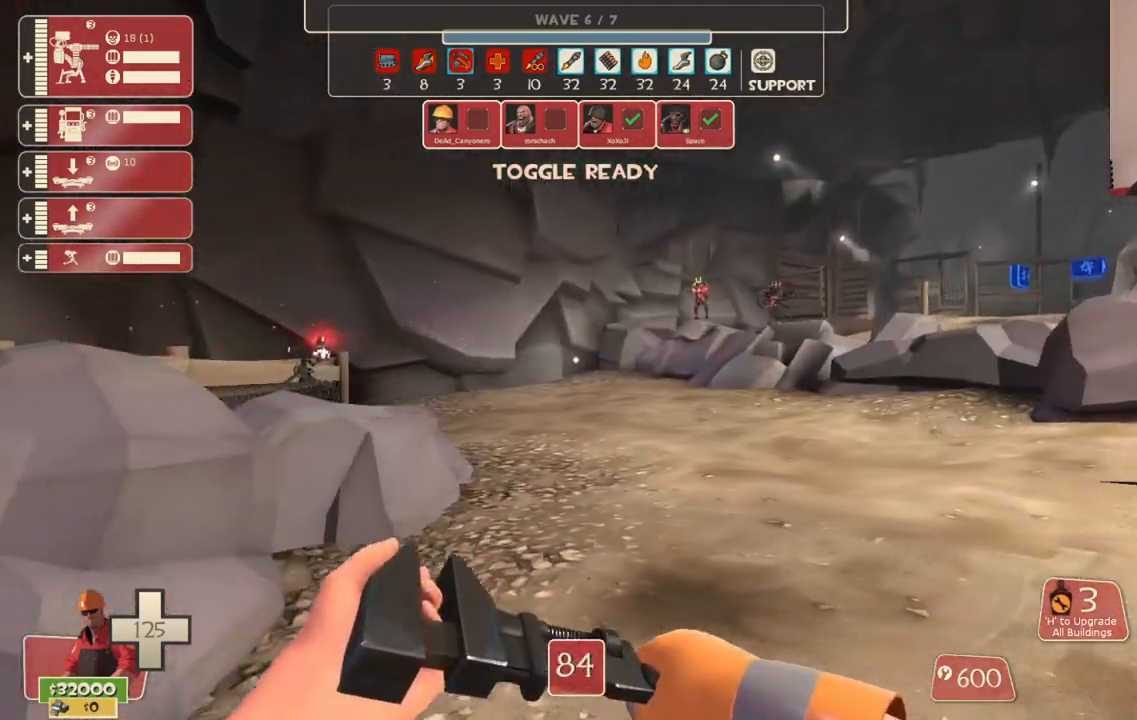
{"buttons": ["CROSS"], "left_stick": "center", "right_stick": "center", "events": [[100, "right_stick", "left"], [250, "right_stick", "center"], [317, "left_stick", "center"]]}
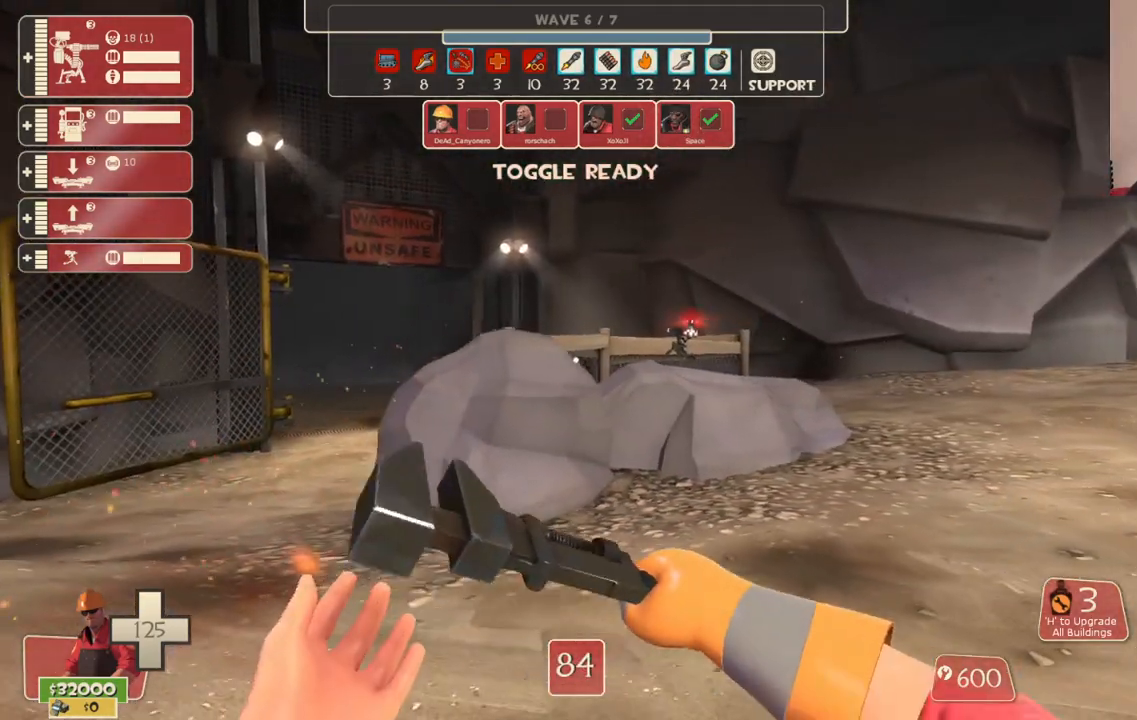
{"buttons": ["CROSS"], "left_stick": "up-right", "right_stick": "center", "events": [[217, "left_stick", "up-right"]]}
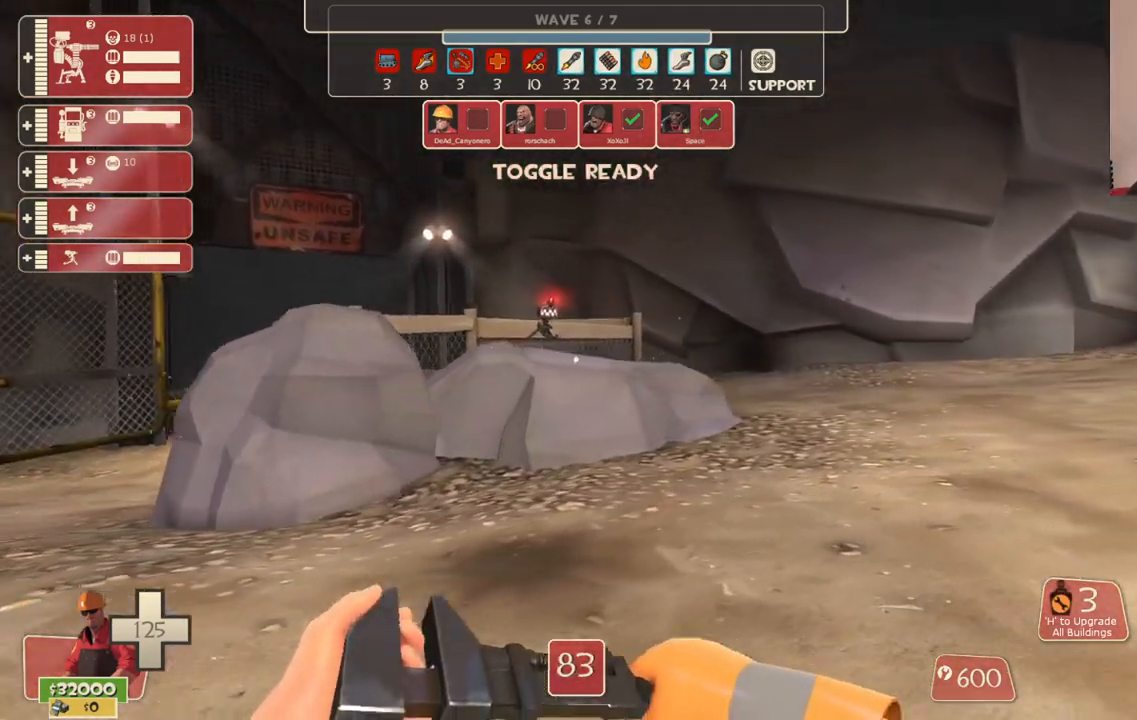
{"buttons": ["CROSS"], "left_stick": "up-right", "right_stick": "center", "events": [[167, "right_stick", "right"], [333, "right_stick", "center"]]}